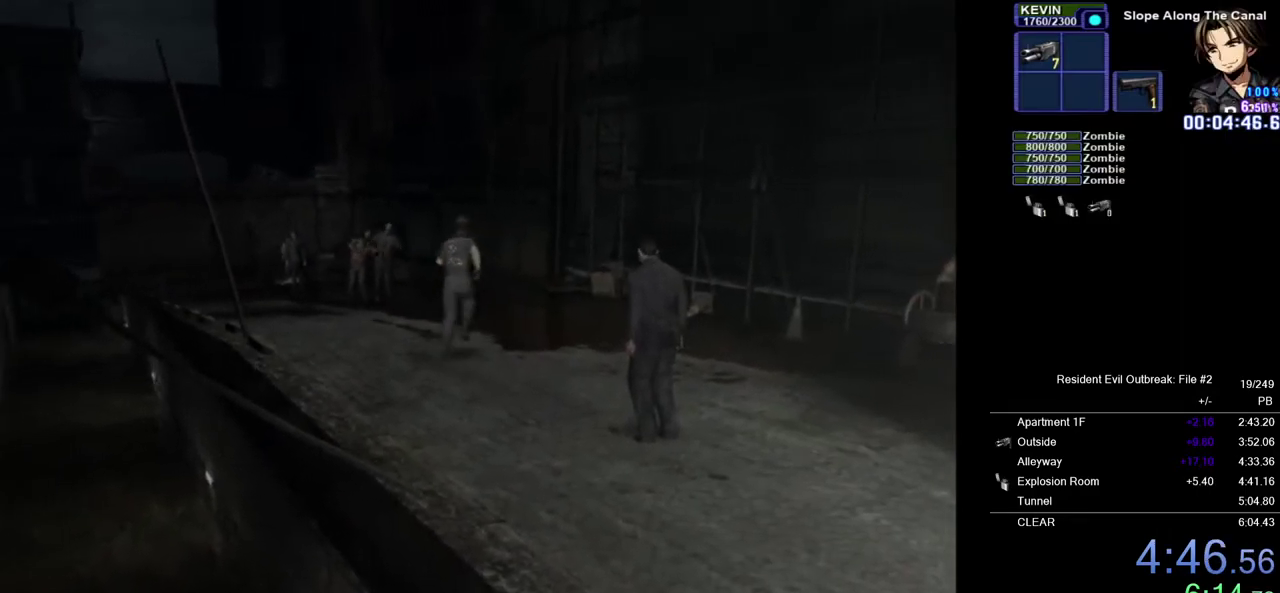
Gameplay with a controller (PlayStation layout); each line is a JSON object with the inputs held at the frame after it. "events" lists button and stick changes between this image and that frame as [ms after this image, input, new state], when the widget could be followed in between. Not read: TOUCHPAD.
{"buttons": ["CROSS", "DPAD_UP", "DPAD_LEFT"], "left_stick": "center", "right_stick": "center", "events": [[17, "left_stick", "center"], [450, "DPAD_LEFT", "down"]]}
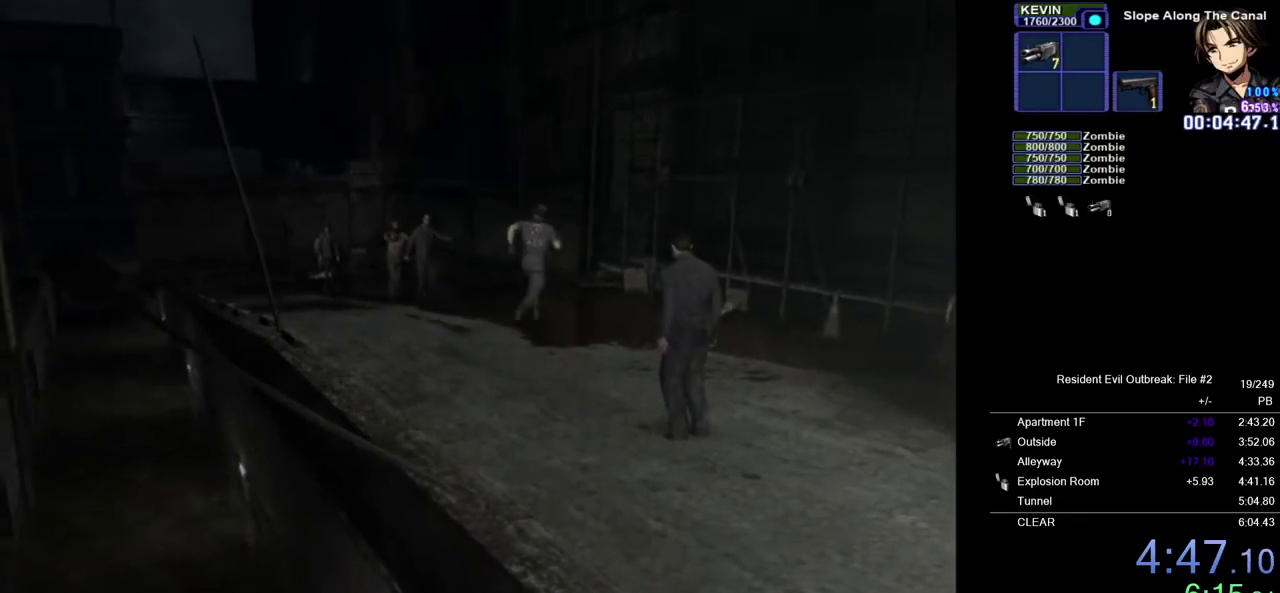
{"buttons": ["CROSS", "DPAD_UP"], "left_stick": "center", "right_stick": "center", "events": [[150, "DPAD_LEFT", "up"]]}
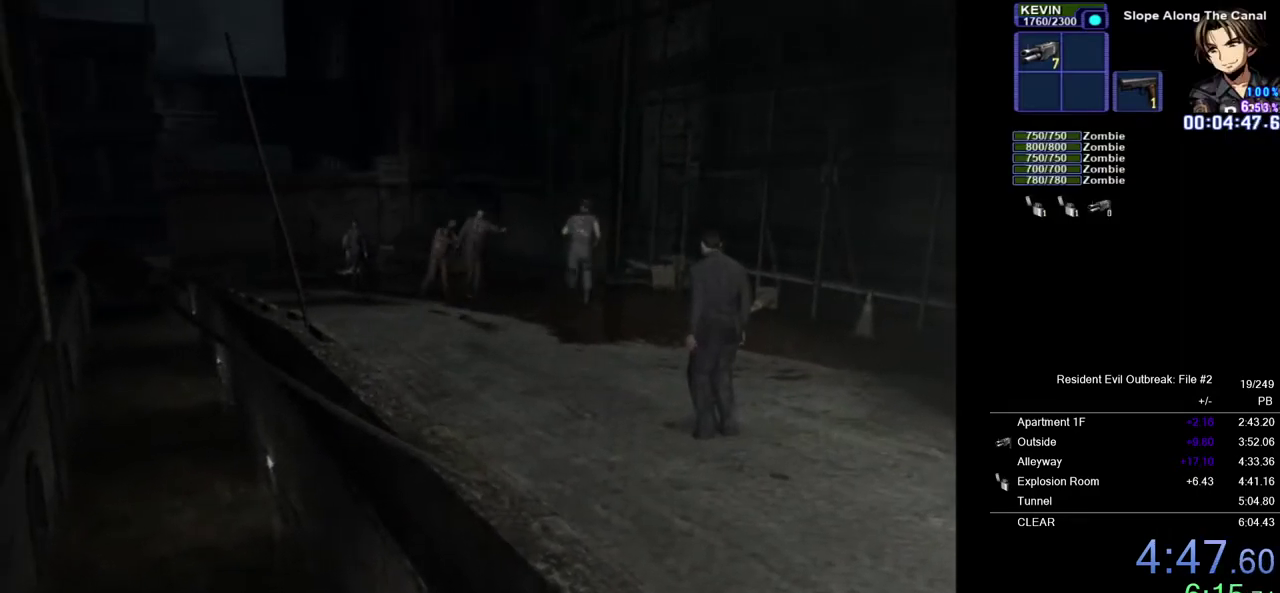
{"buttons": ["CROSS", "DPAD_UP", "DPAD_LEFT"], "left_stick": "center", "right_stick": "center", "events": [[100, "DPAD_LEFT", "down"]]}
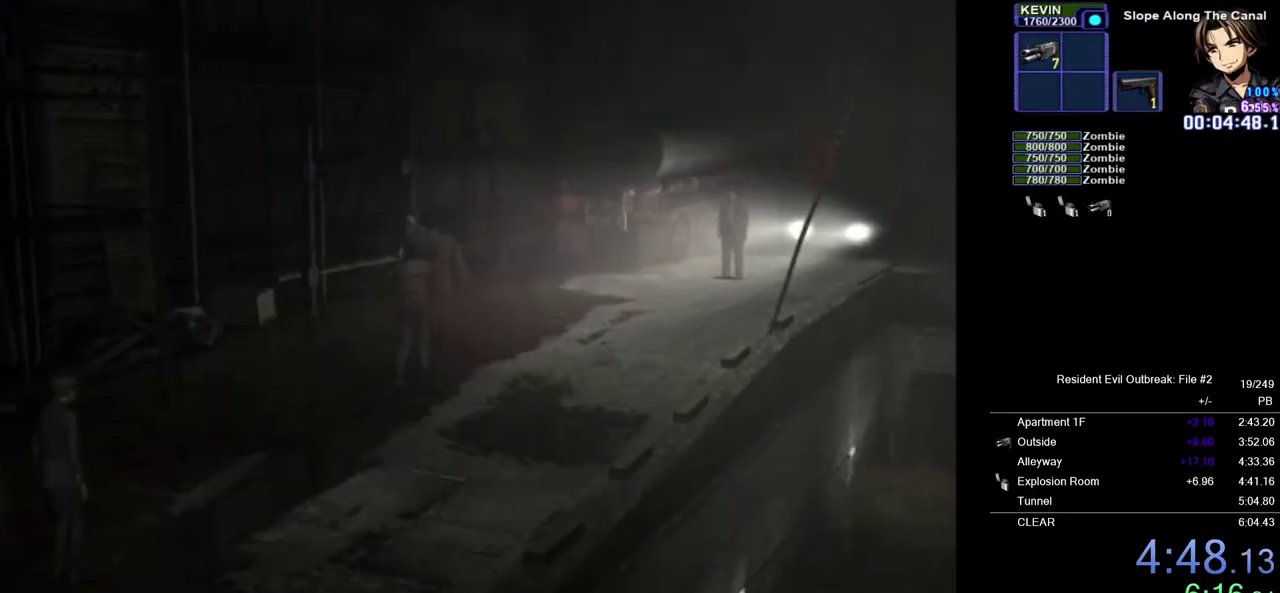
{"buttons": ["CROSS", "DPAD_UP"], "left_stick": "center", "right_stick": "center", "events": [[217, "DPAD_LEFT", "up"]]}